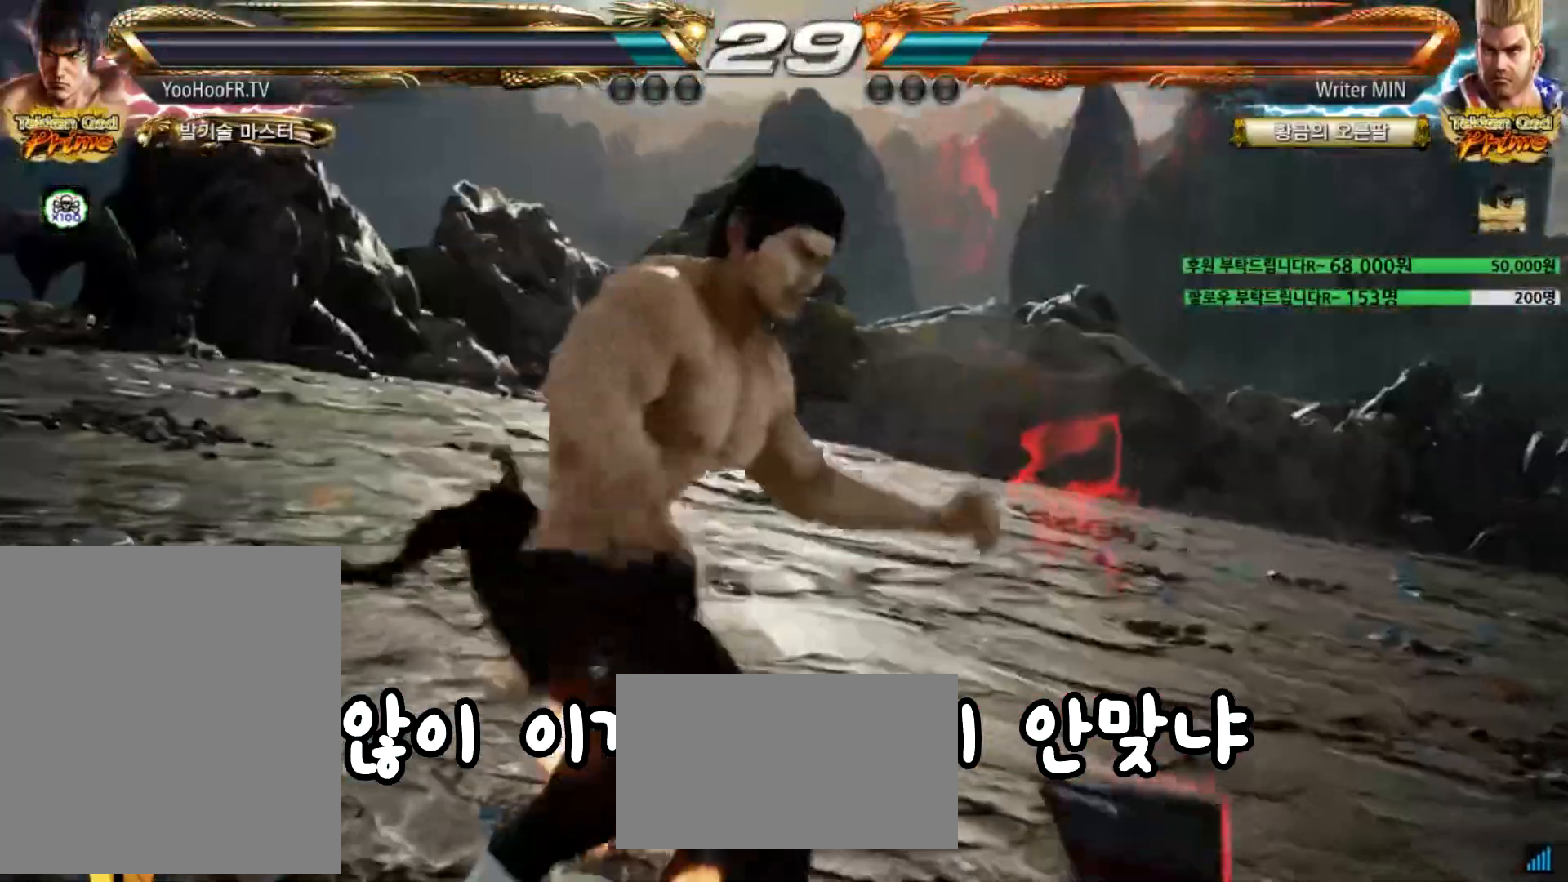
Gameplay with a controller (arcade stick); each line is a JSON object with the inputs held at the frame after it. "events" lists button and stick changes between this image and that frame as [ms after this image, input, new state], when the widget could be followed in between. Not read: L3 R1 R3 SQUARE.
{"buttons": [], "left_stick": "center", "events": []}
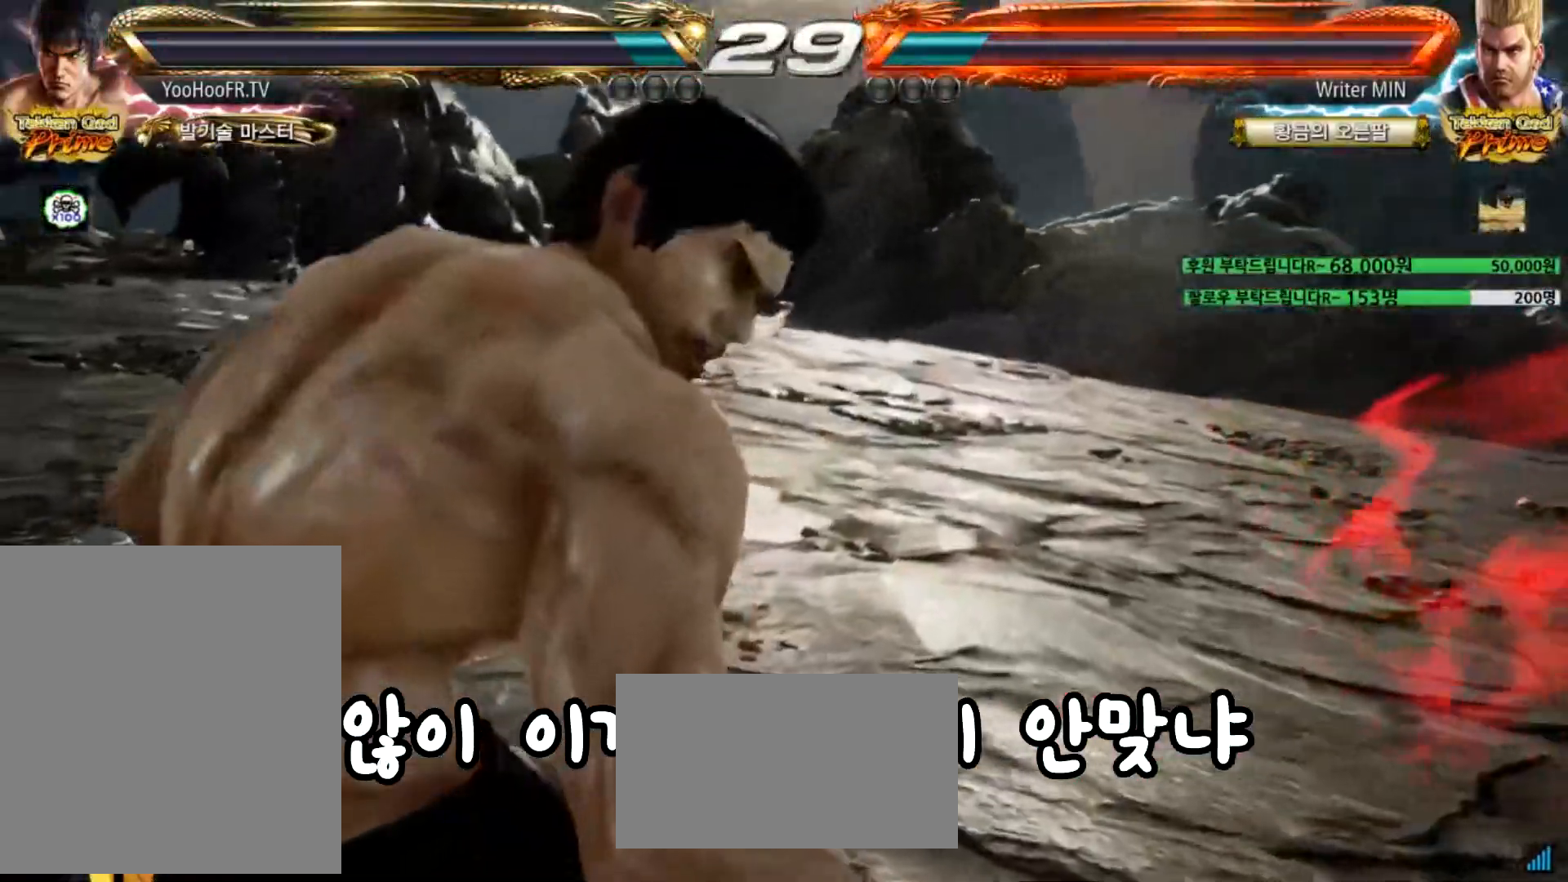
{"buttons": [], "left_stick": "center", "events": []}
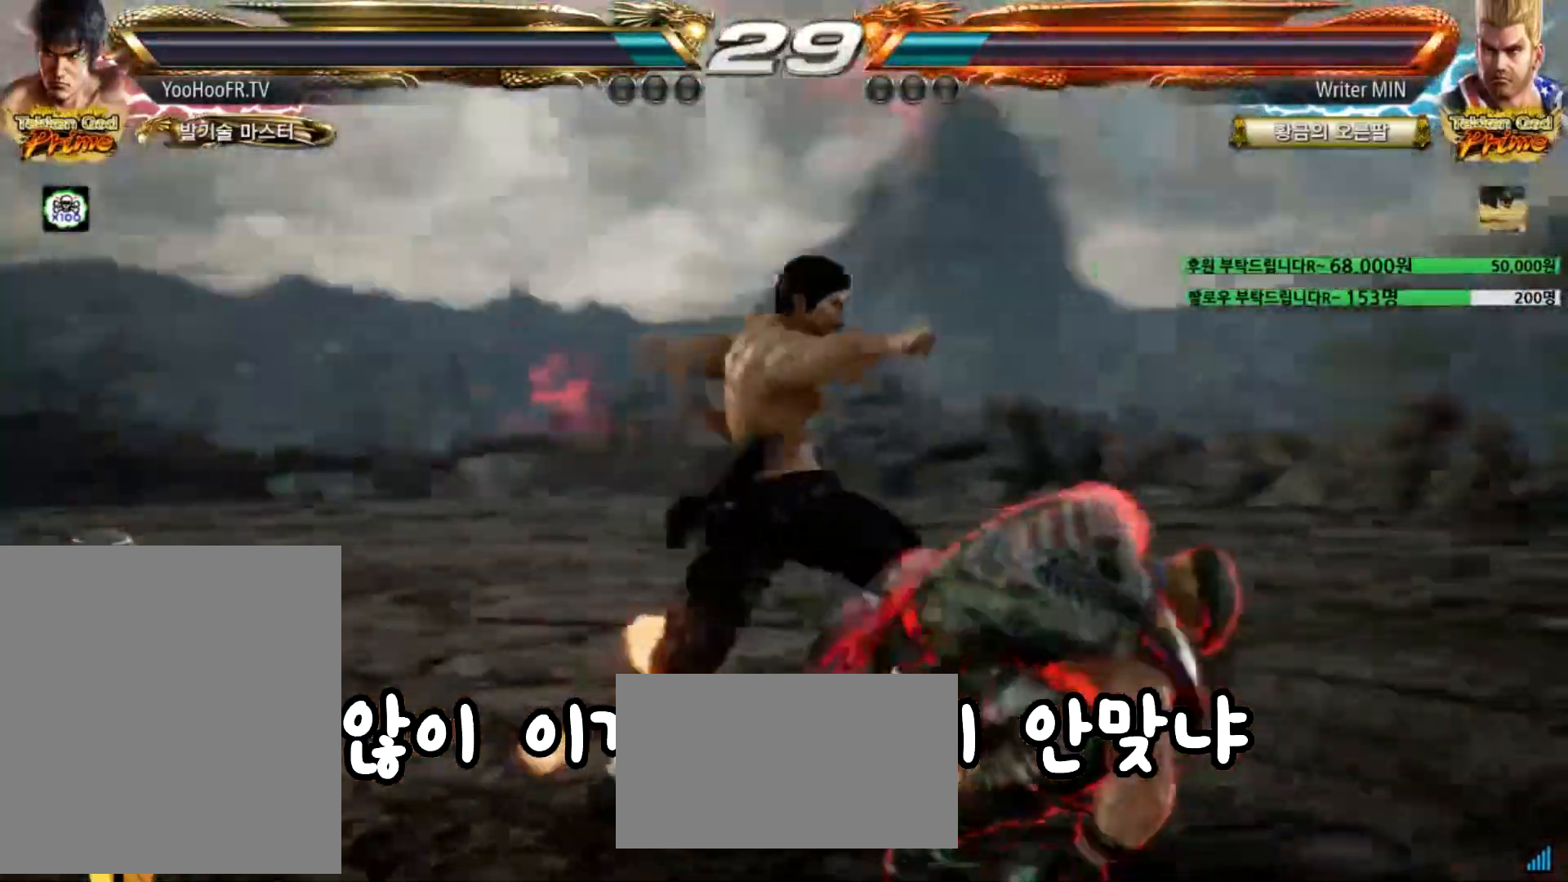
{"buttons": [], "left_stick": "center", "events": []}
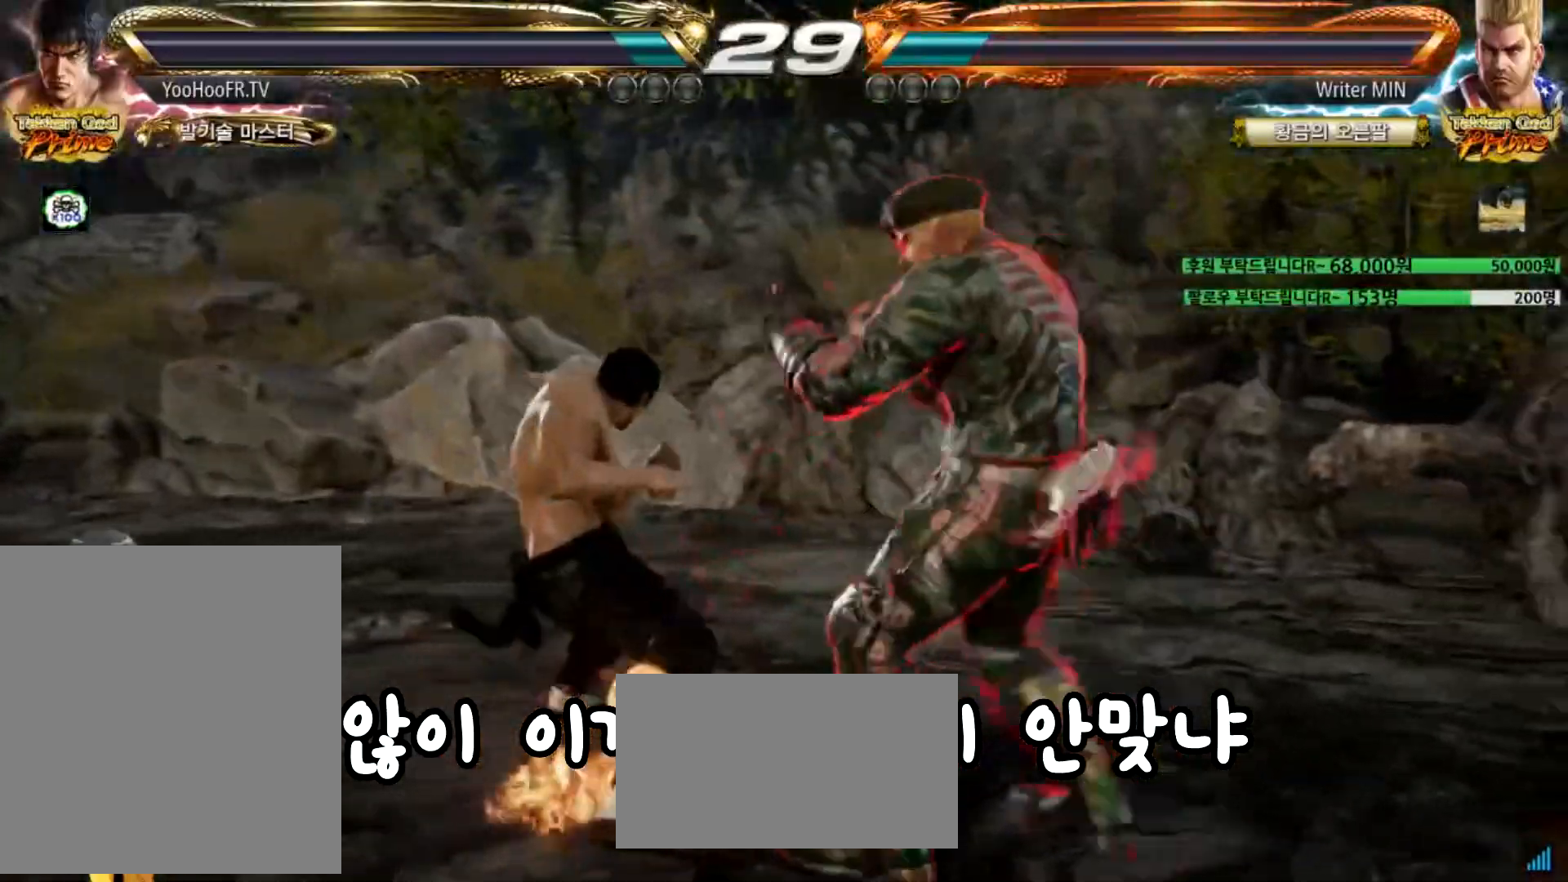
{"buttons": [], "left_stick": "left", "events": [[83, "left_stick", "left"]]}
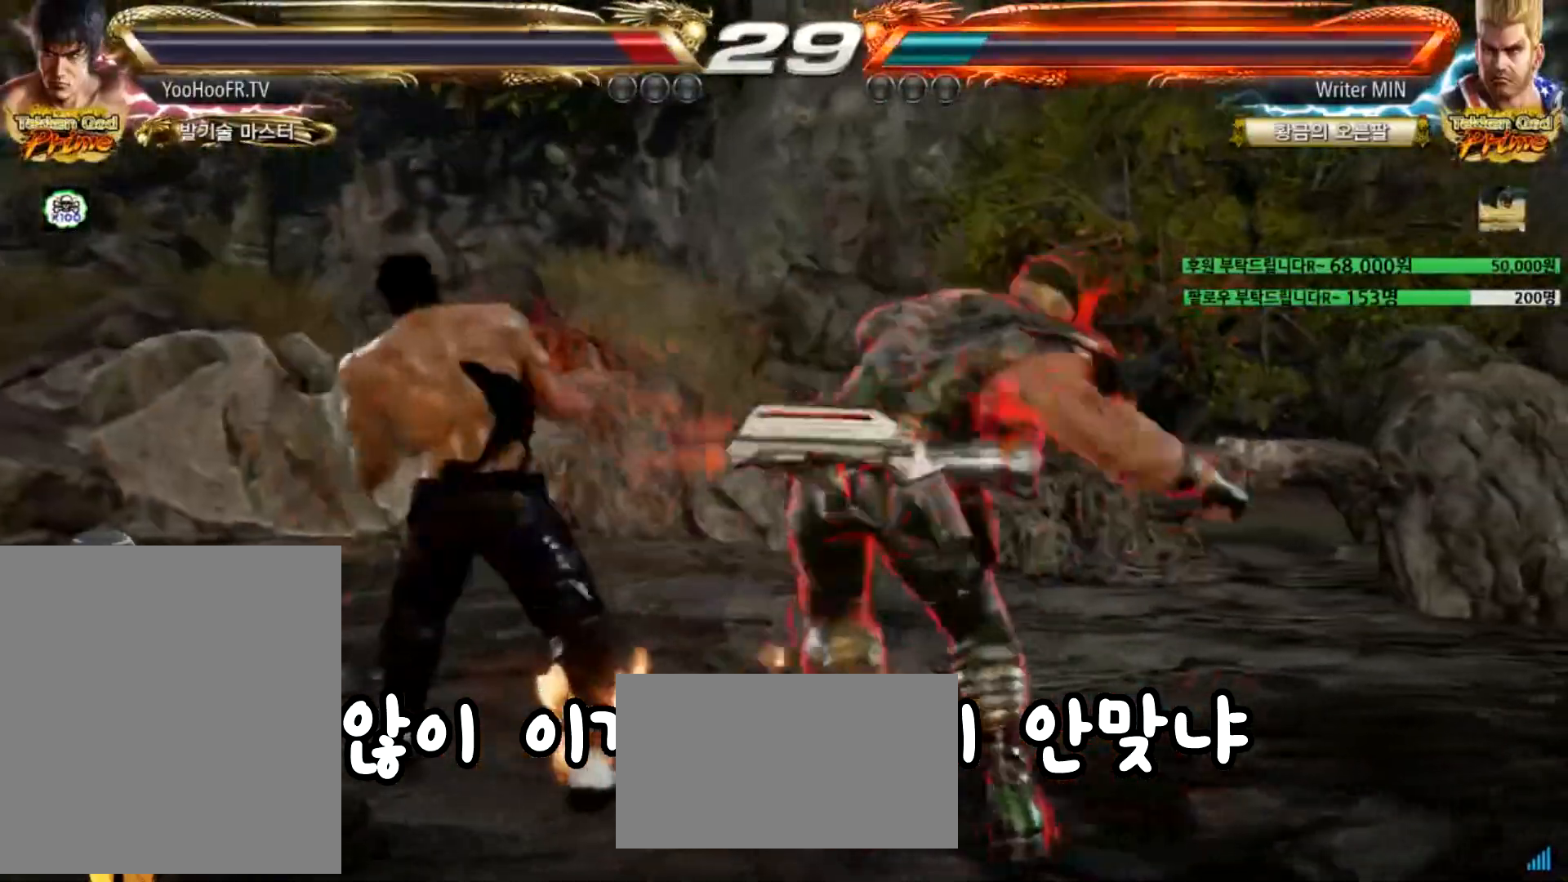
{"buttons": [], "left_stick": "left", "events": []}
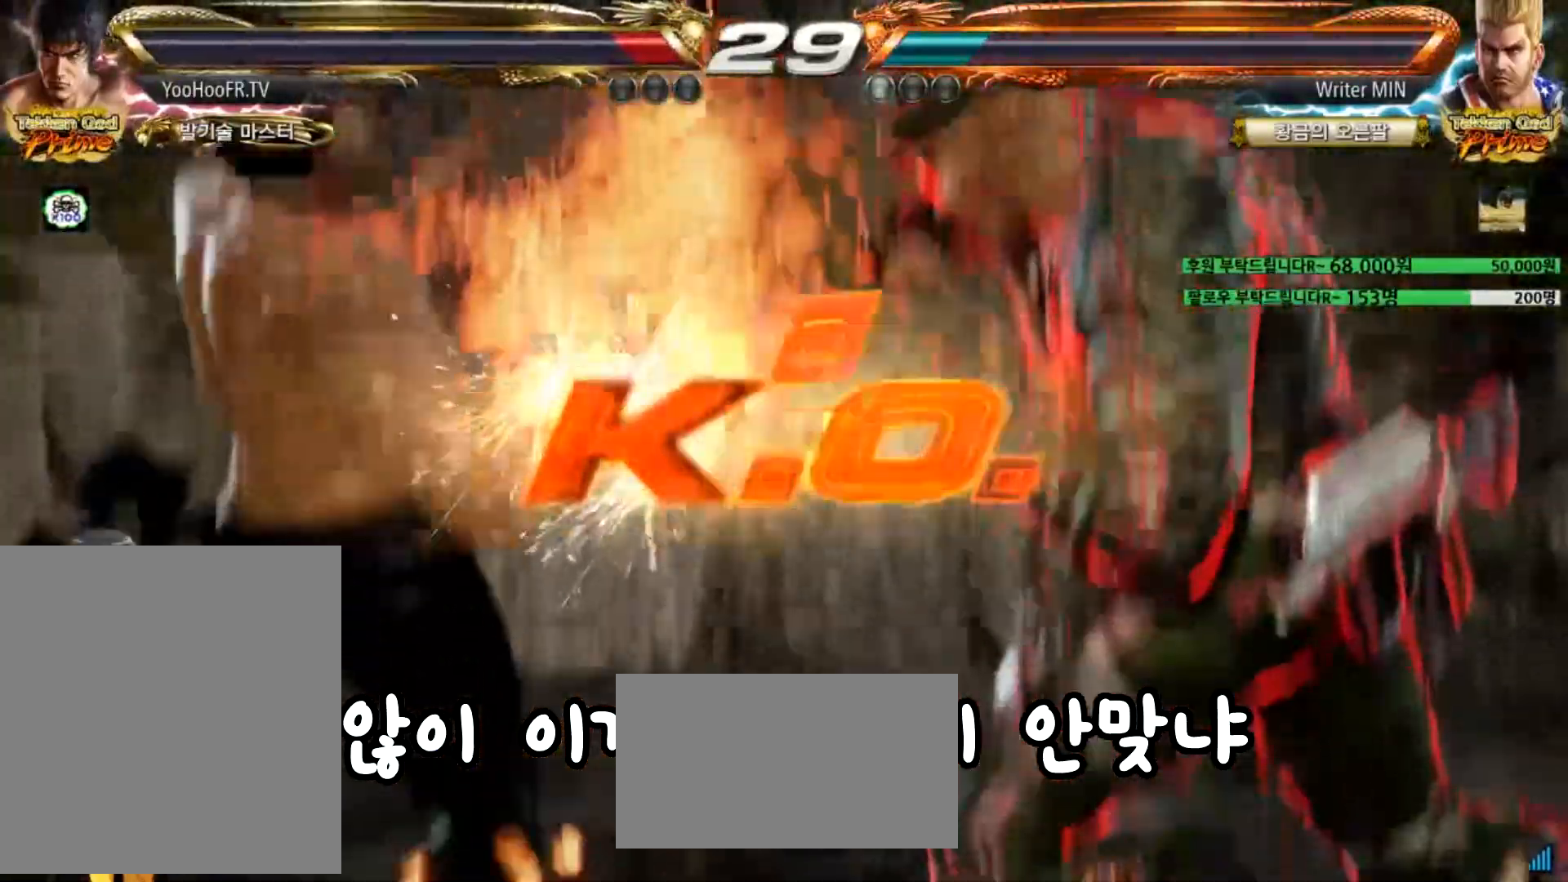
{"buttons": [], "left_stick": "center", "events": [[17, "left_stick", "center"]]}
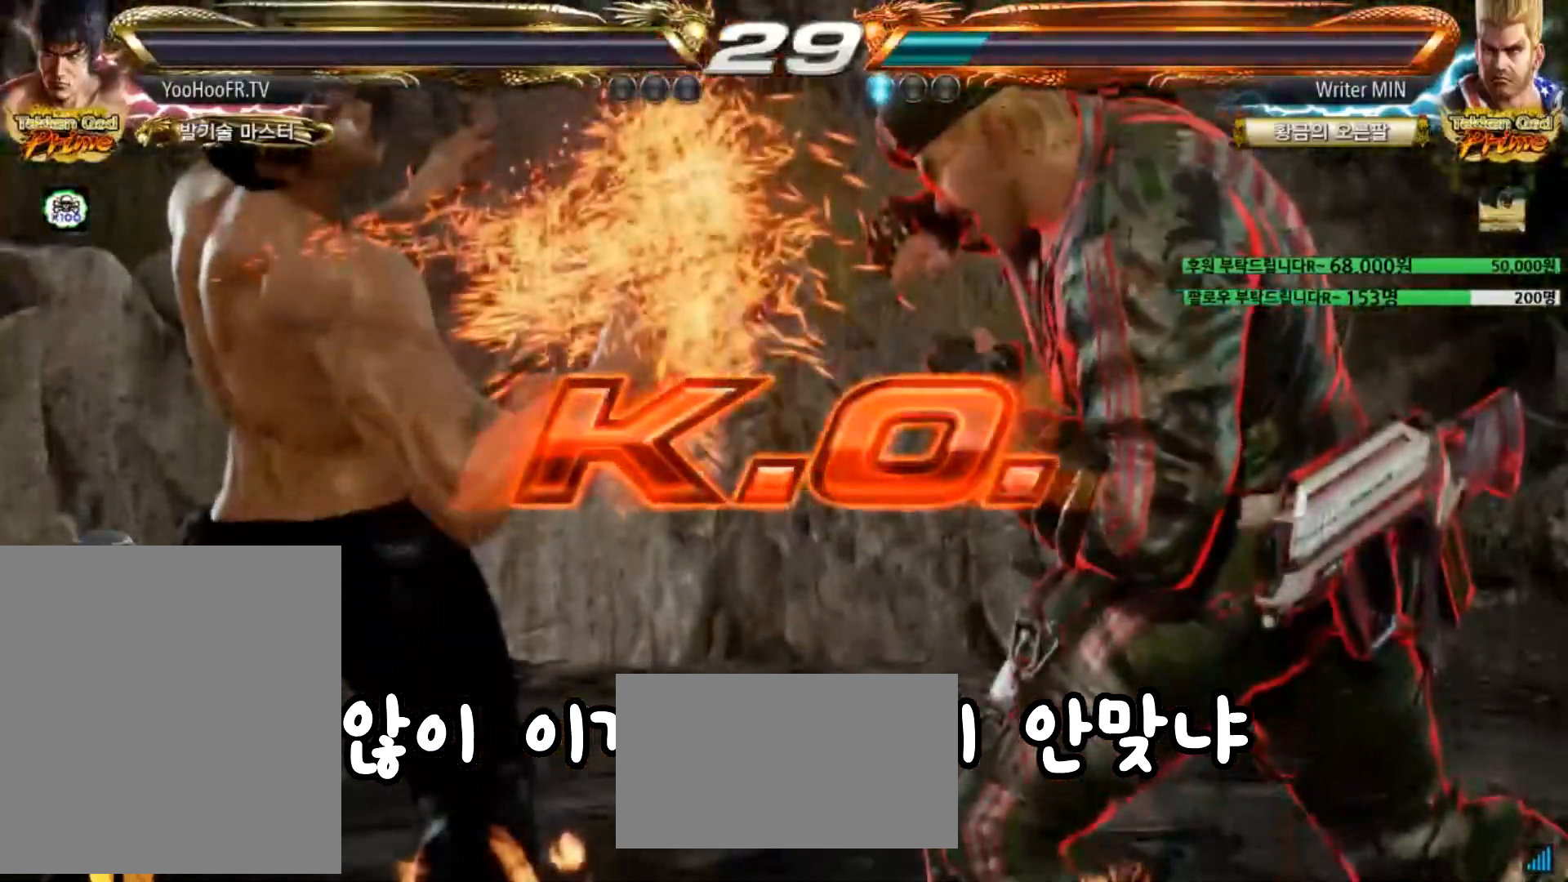
{"buttons": [], "left_stick": "center", "events": []}
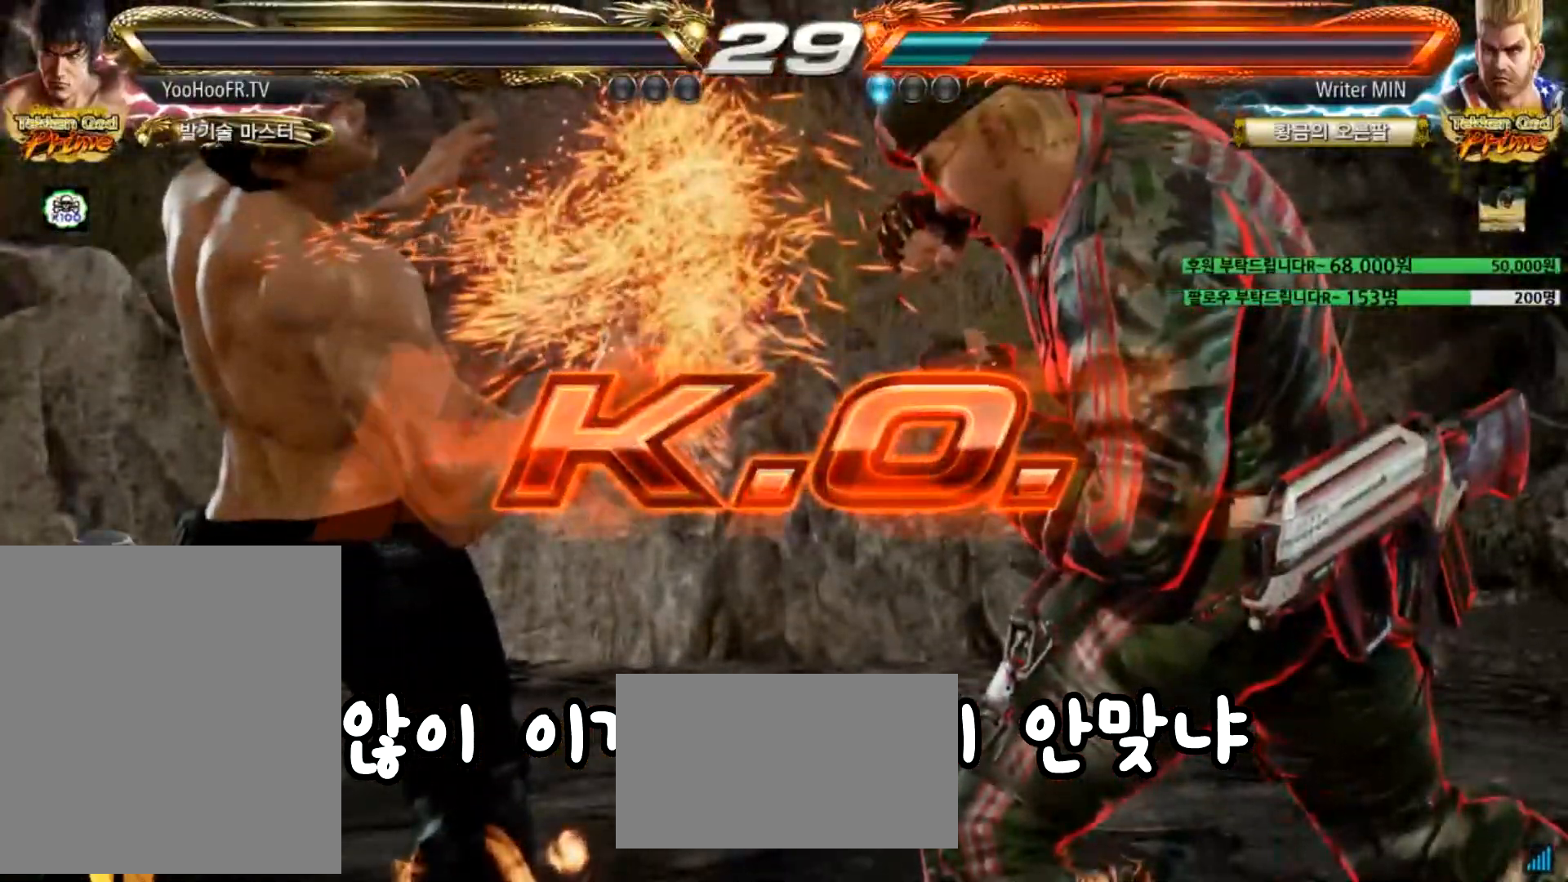
{"buttons": [], "left_stick": "center", "events": []}
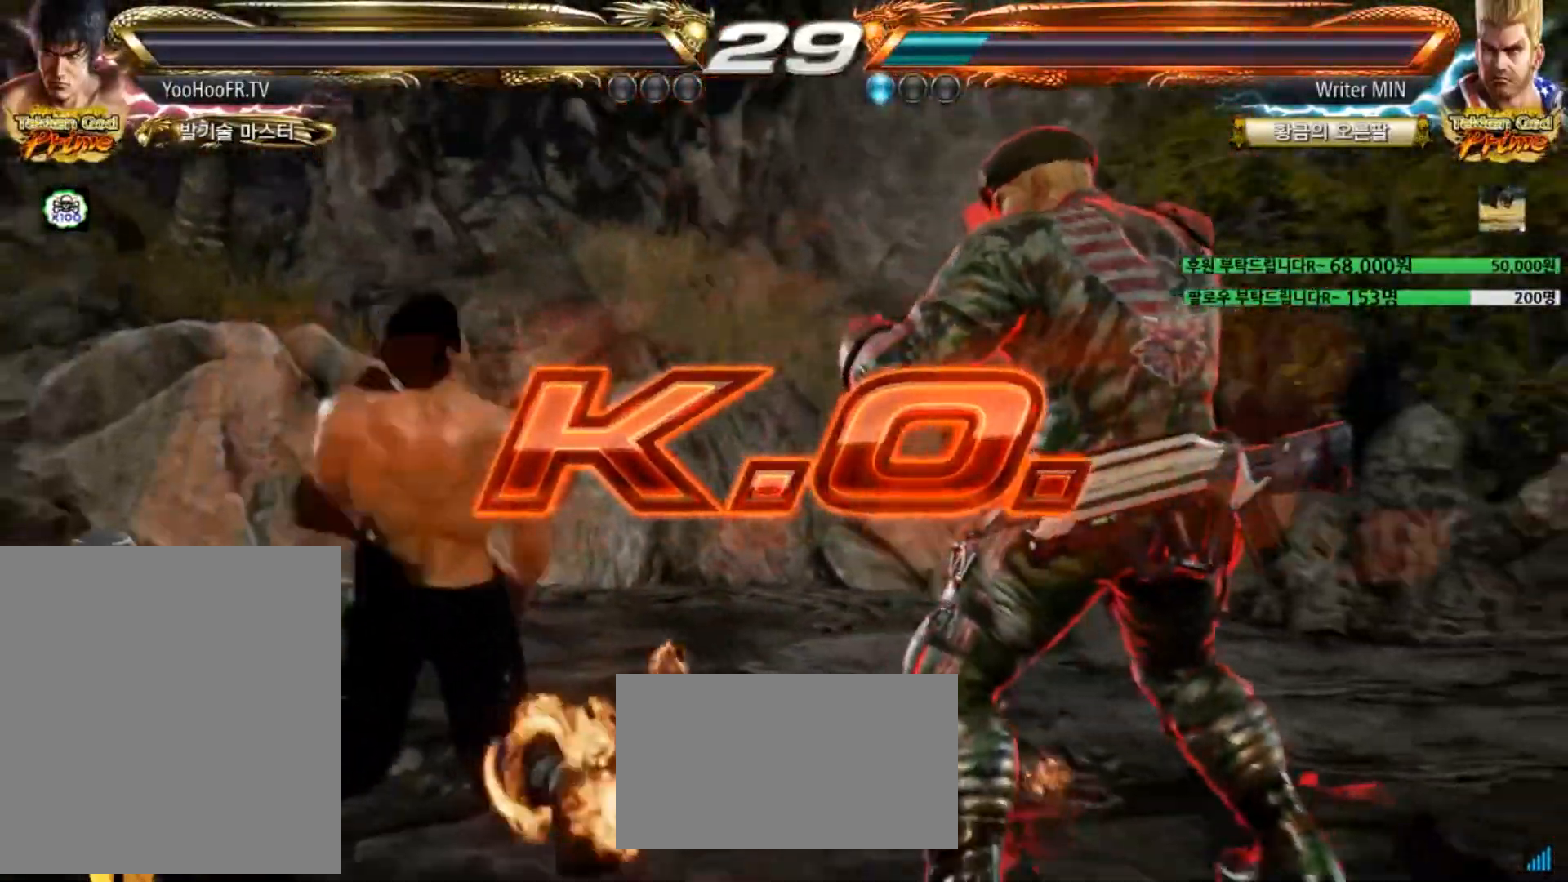
{"buttons": [], "left_stick": "center", "events": []}
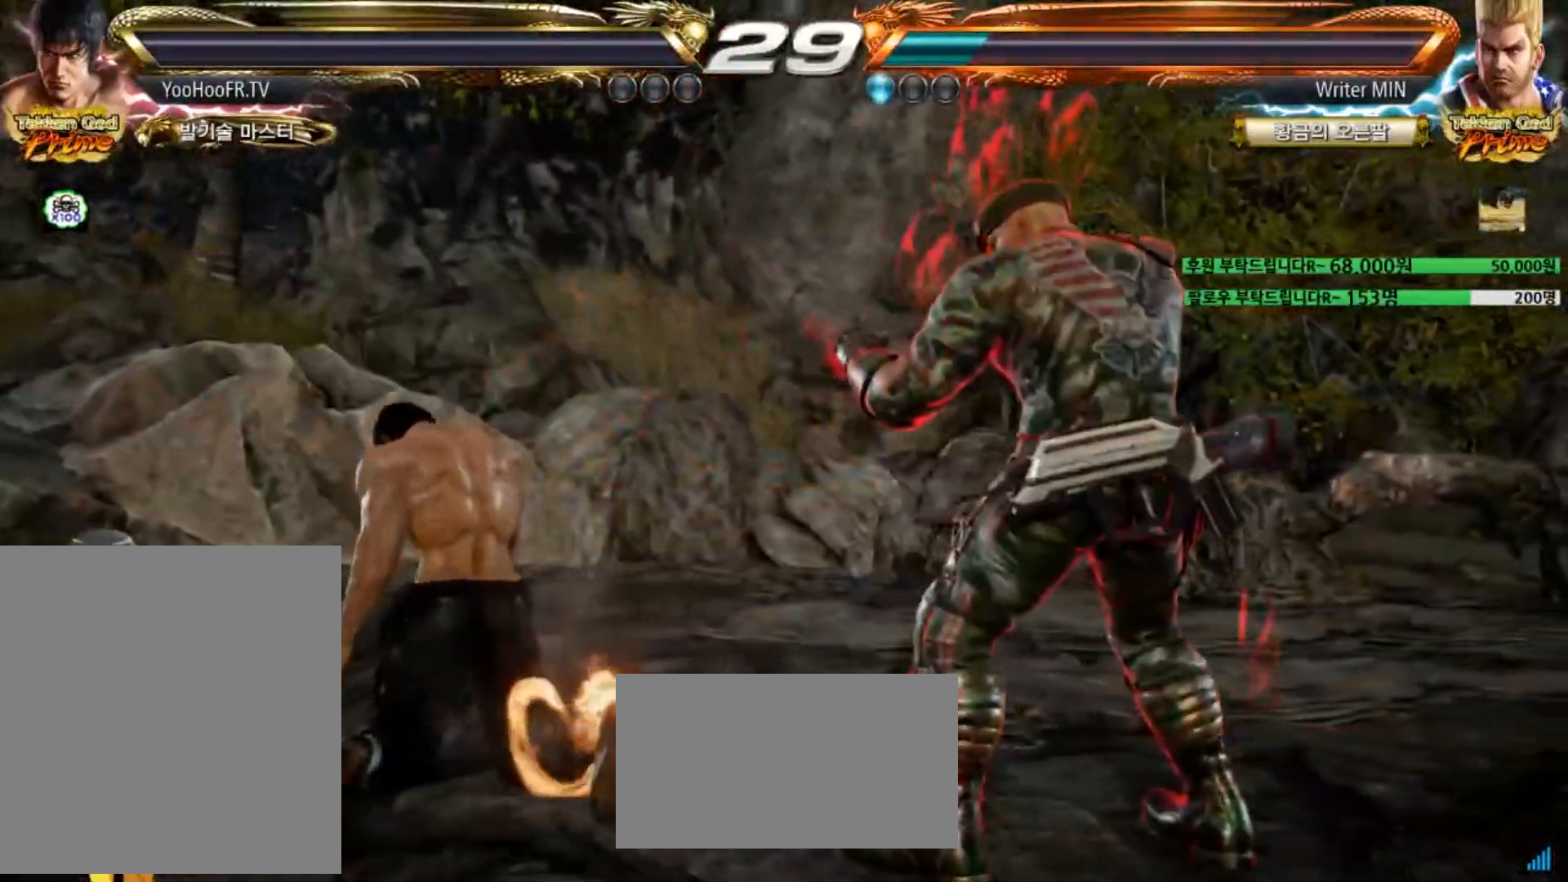
{"buttons": [], "left_stick": "center", "events": []}